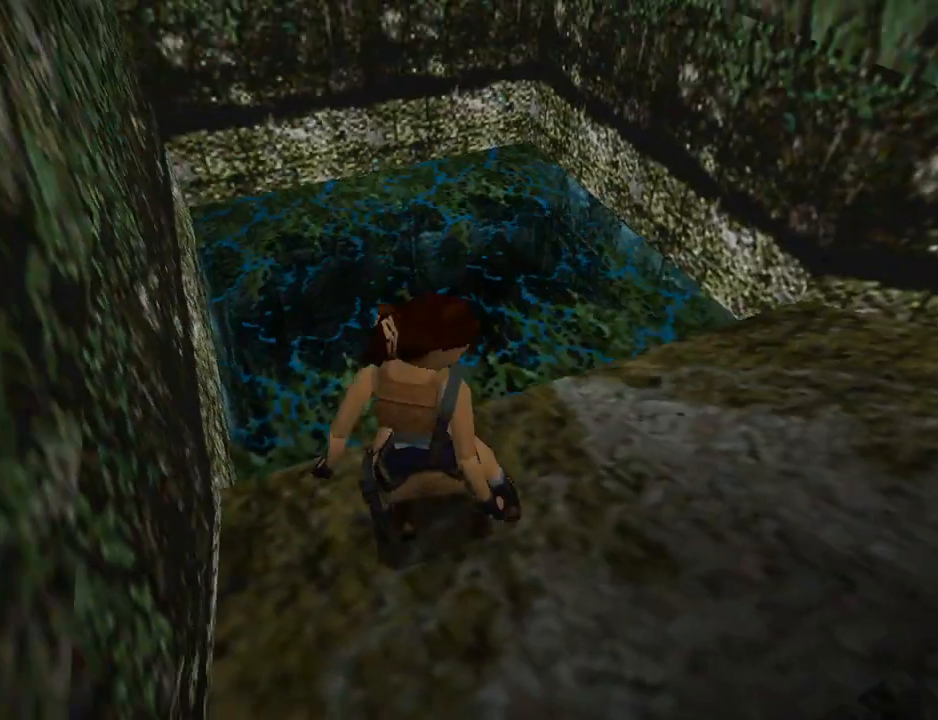
Gameplay with a controller (PlayStation layout); each line is a JSON object with the inputs held at the frame after it. "events" lists button and stick changes between this image and that frame as [ms after this image, input, new state], when the widget could be followed in between. Not read: L2 R2 right_stick.
{"buttons": ["CROSS"], "left_stick": "center", "events": [[167, "DPAD_LEFT", "up"], [267, "CROSS", "down"], [267, "DPAD_DOWN", "up"]]}
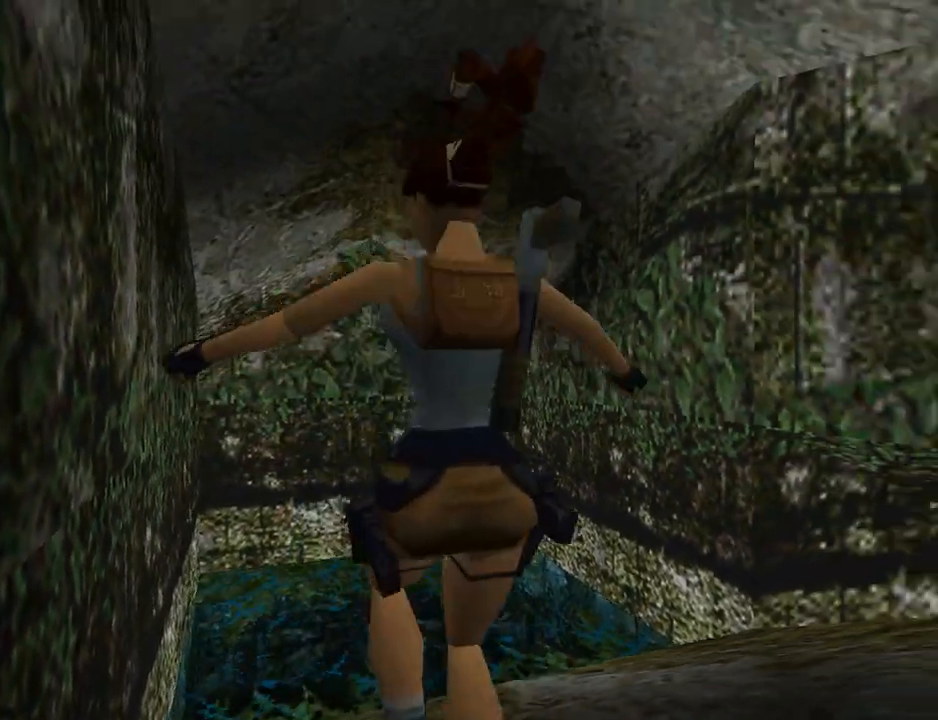
{"buttons": ["CROSS"], "left_stick": "center", "events": []}
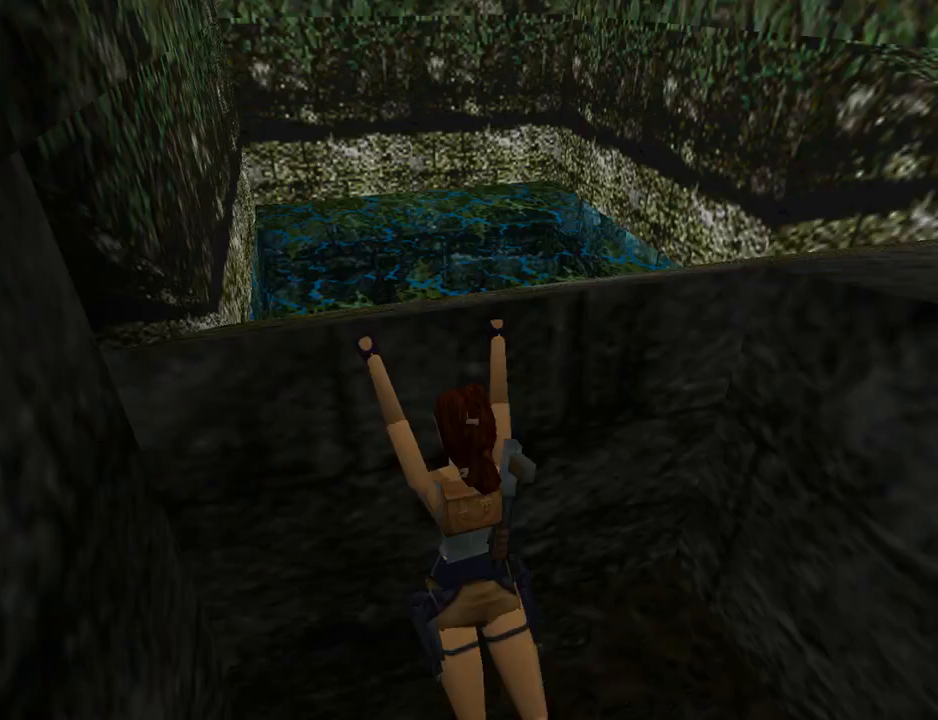
{"buttons": ["CROSS"], "left_stick": "center", "events": []}
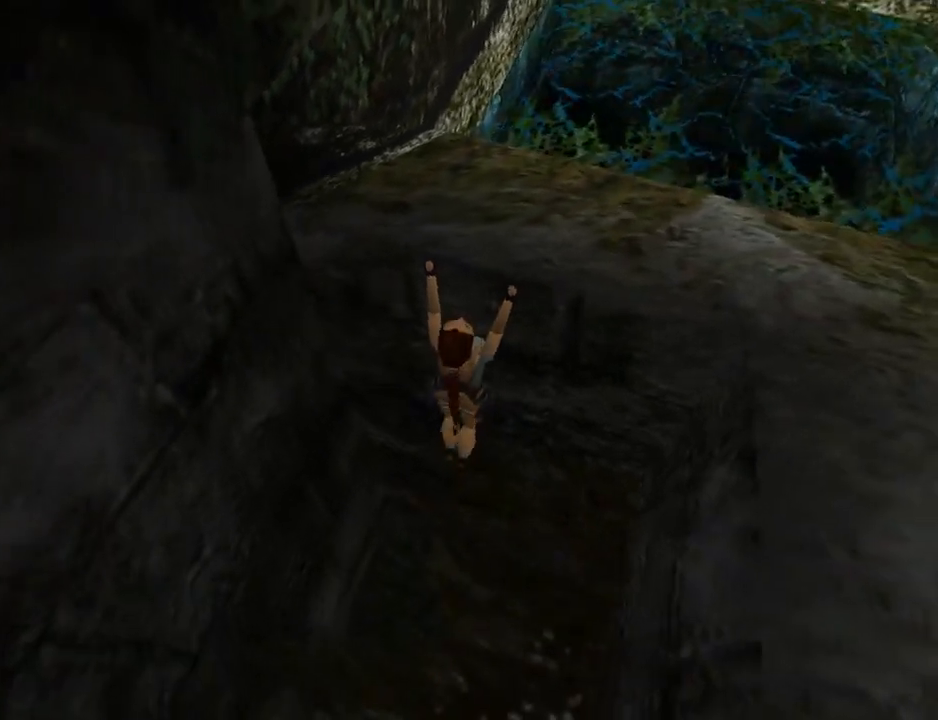
{"buttons": ["CROSS", "DPAD_UP"], "left_stick": "center", "events": [[200, "DPAD_UP", "down"]]}
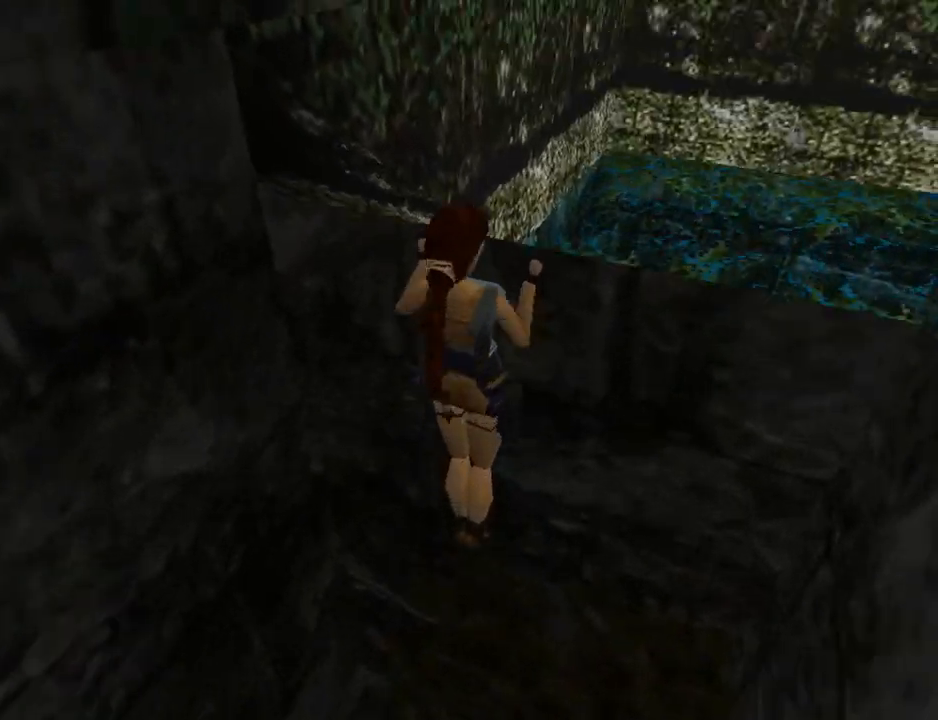
{"buttons": ["CROSS", "L1", "DPAD_UP", "DPAD_RIGHT"], "left_stick": "center", "events": [[67, "L1", "down"], [200, "DPAD_RIGHT", "down"]]}
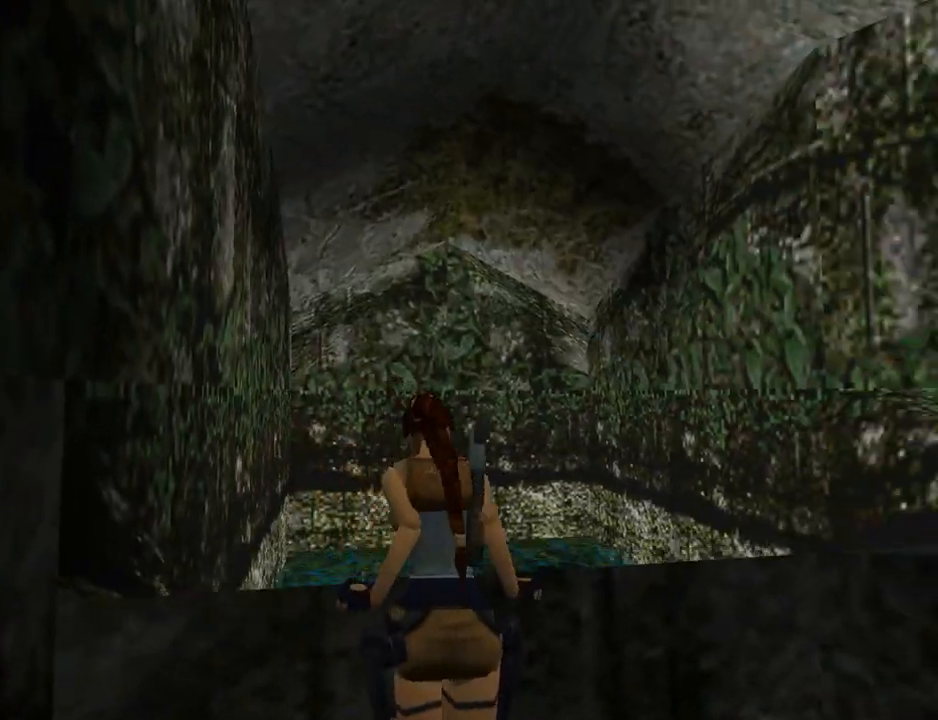
{"buttons": ["CROSS", "L1", "DPAD_UP"], "left_stick": "center", "events": [[267, "DPAD_RIGHT", "up"]]}
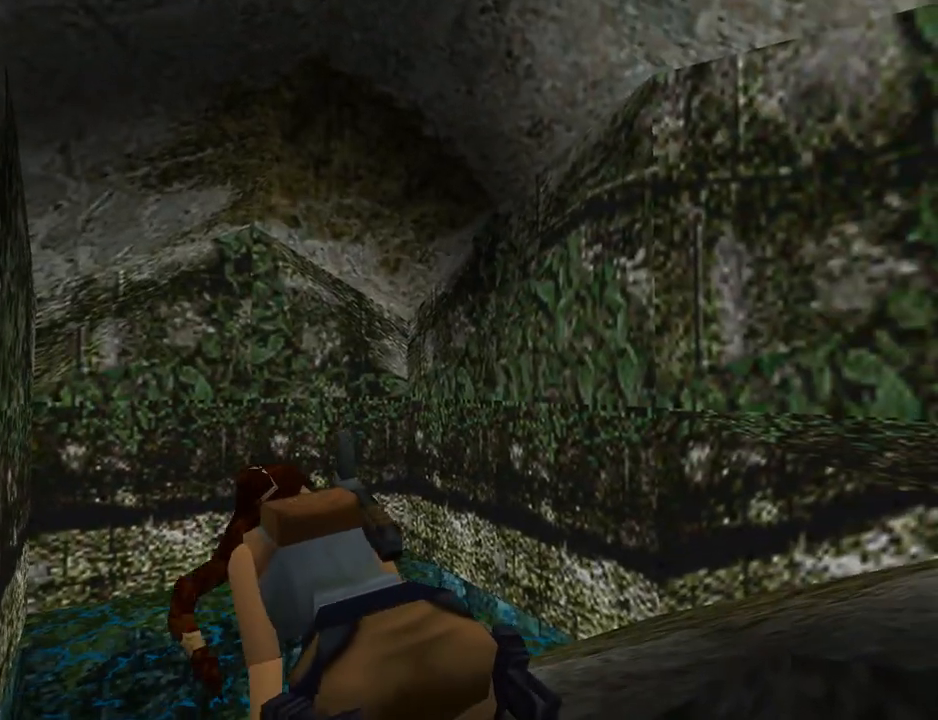
{"buttons": ["L1", "DPAD_RIGHT"], "left_stick": "center", "events": [[33, "DPAD_UP", "up"], [100, "DPAD_RIGHT", "down"], [233, "CROSS", "up"]]}
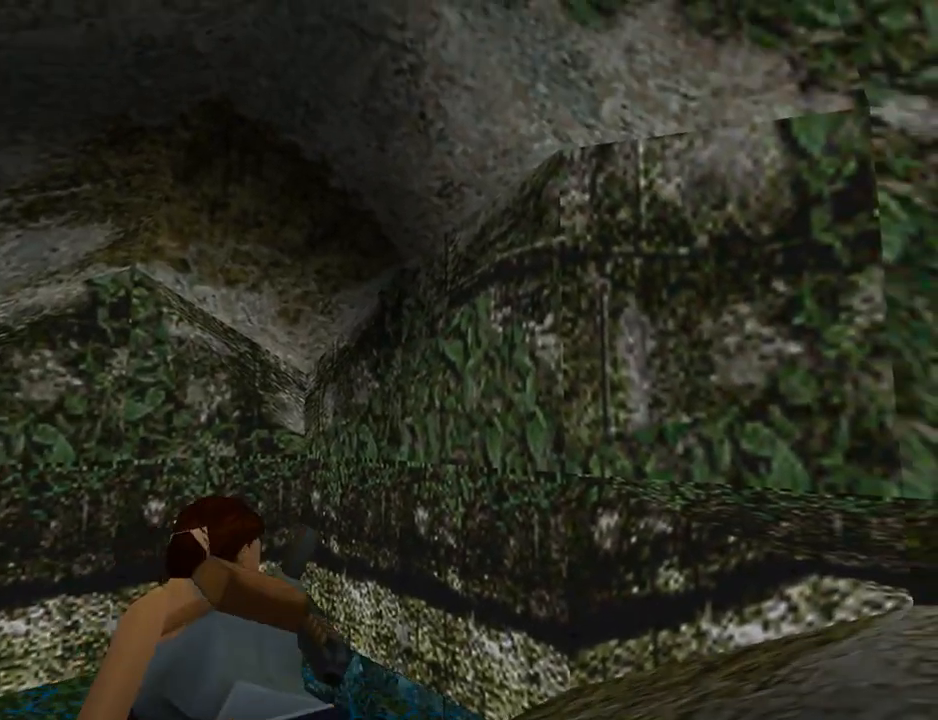
{"buttons": [], "left_stick": "center", "events": [[100, "DPAD_RIGHT", "up"], [367, "L1", "up"]]}
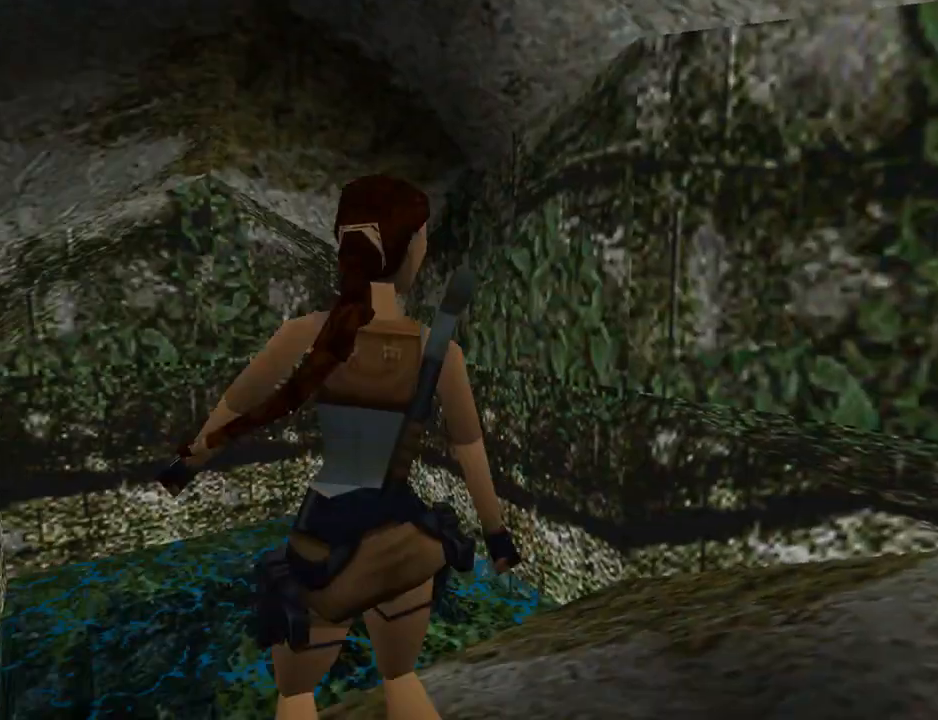
{"buttons": ["SQUARE", "R1", "DPAD_UP", "DPAD_RIGHT"], "left_stick": "center", "events": [[33, "SQUARE", "down"], [100, "DPAD_UP", "down"], [200, "DPAD_RIGHT", "down"], [267, "R1", "down"]]}
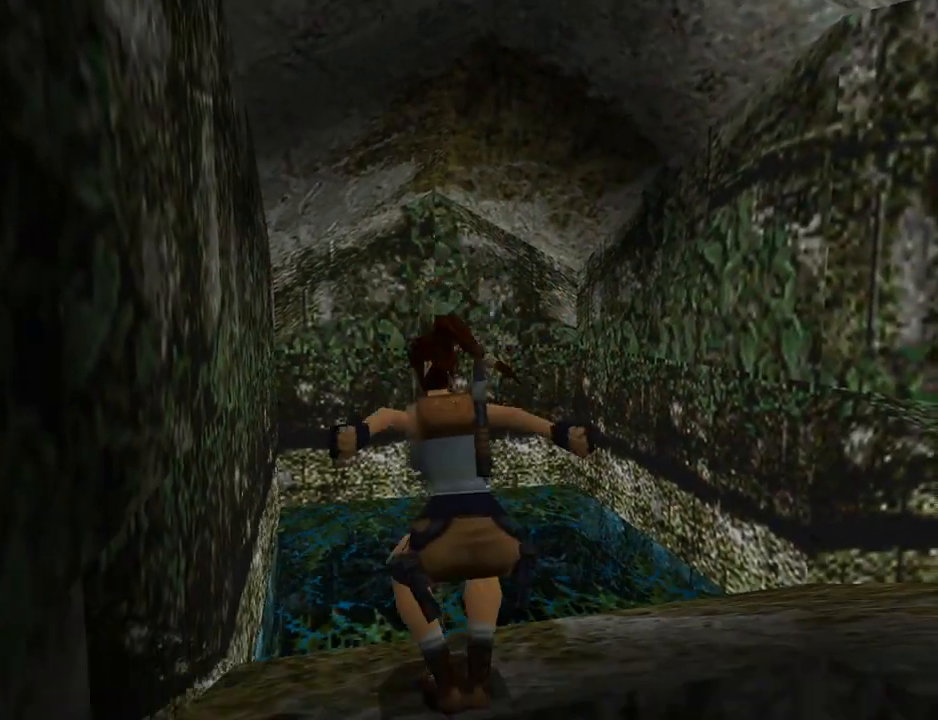
{"buttons": ["SQUARE", "R1", "DPAD_UP", "DPAD_RIGHT"], "left_stick": "center", "events": []}
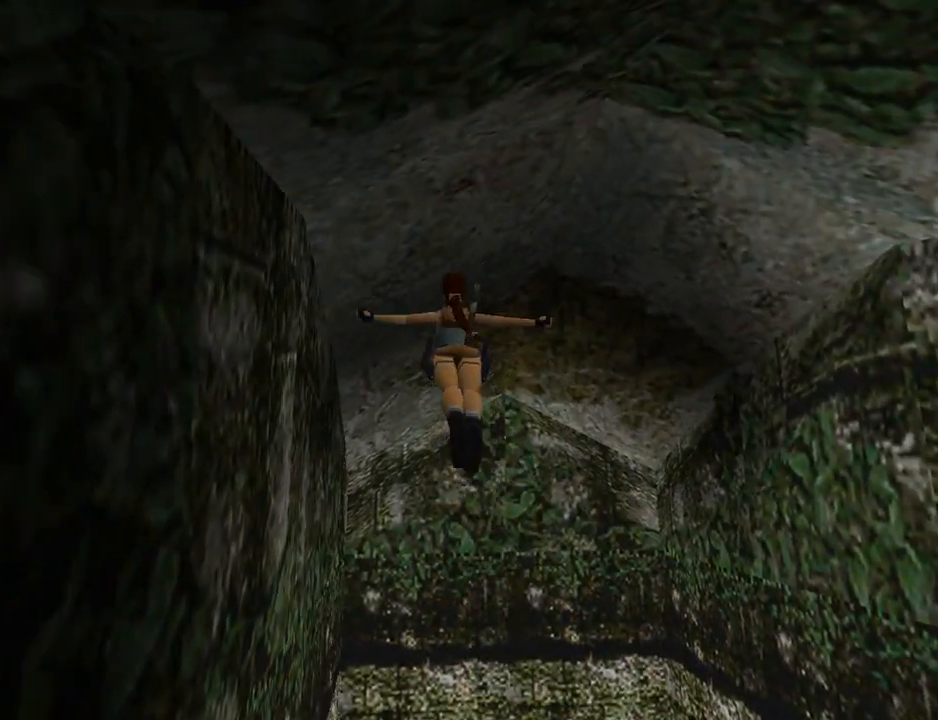
{"buttons": [], "left_stick": "center", "events": [[33, "SQUARE", "up"], [67, "R1", "up"], [300, "DPAD_RIGHT", "up"], [467, "DPAD_UP", "up"]]}
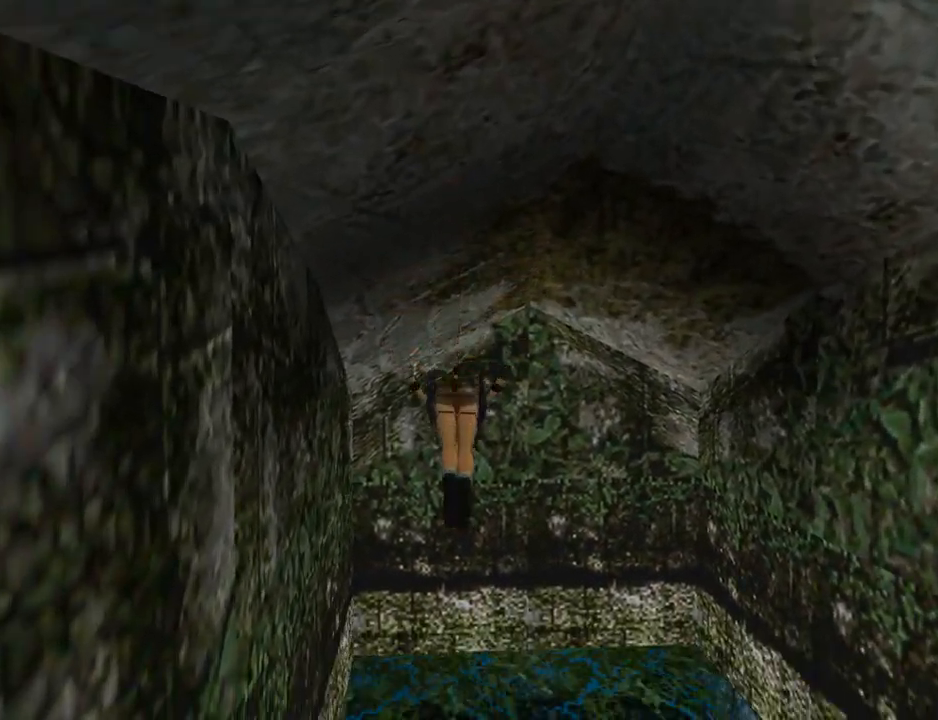
{"buttons": [], "left_stick": "center", "events": []}
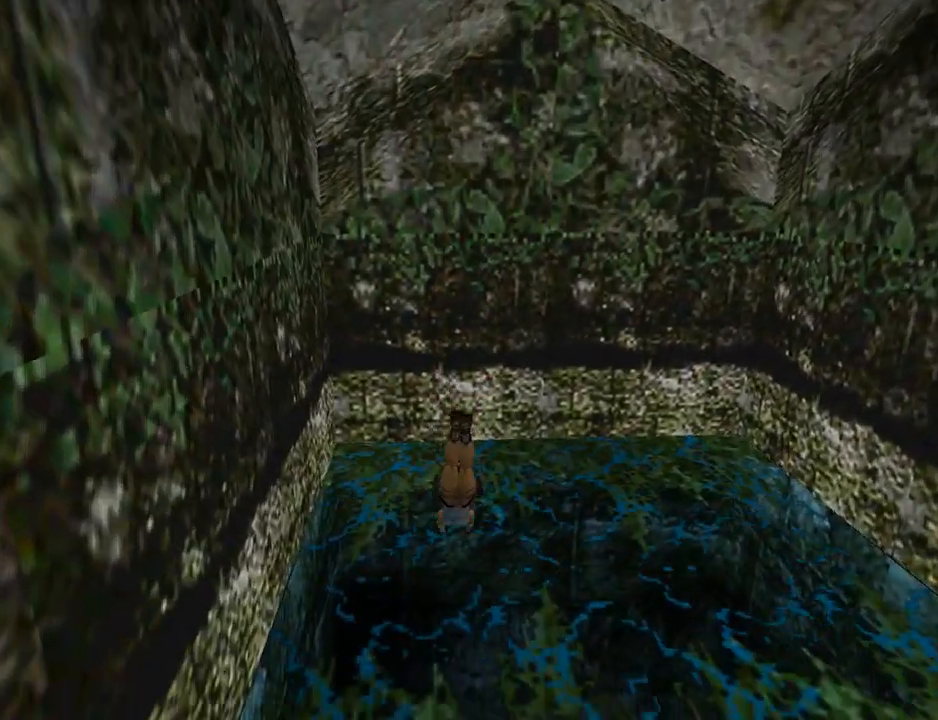
{"buttons": ["SQUARE", "DPAD_RIGHT"], "left_stick": "center", "events": [[100, "DPAD_RIGHT", "down"], [200, "SQUARE", "down"]]}
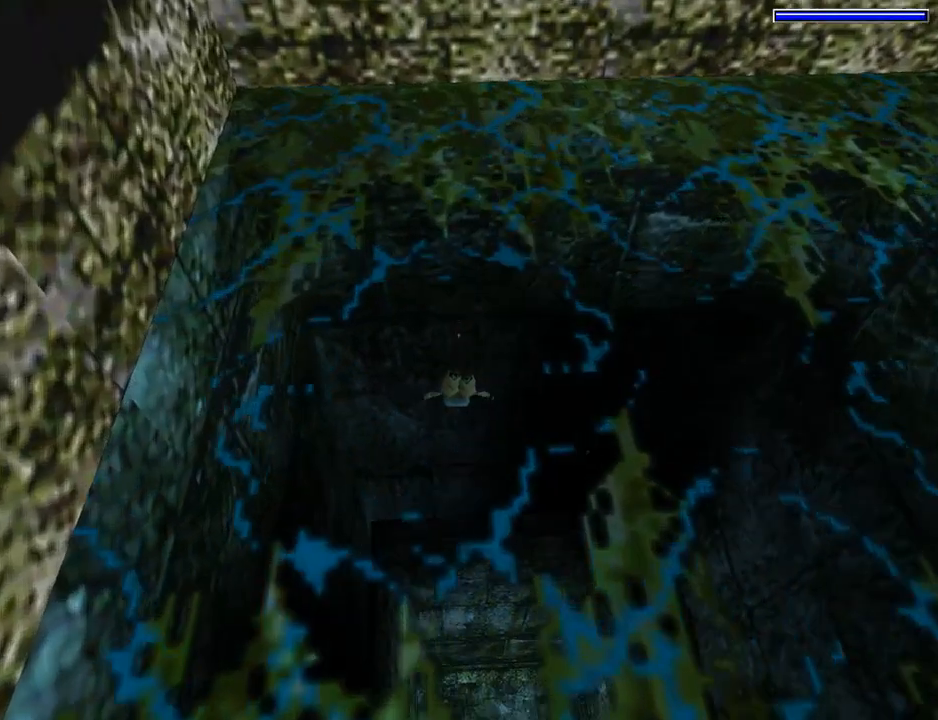
{"buttons": ["SQUARE", "DPAD_RIGHT"], "left_stick": "center", "events": []}
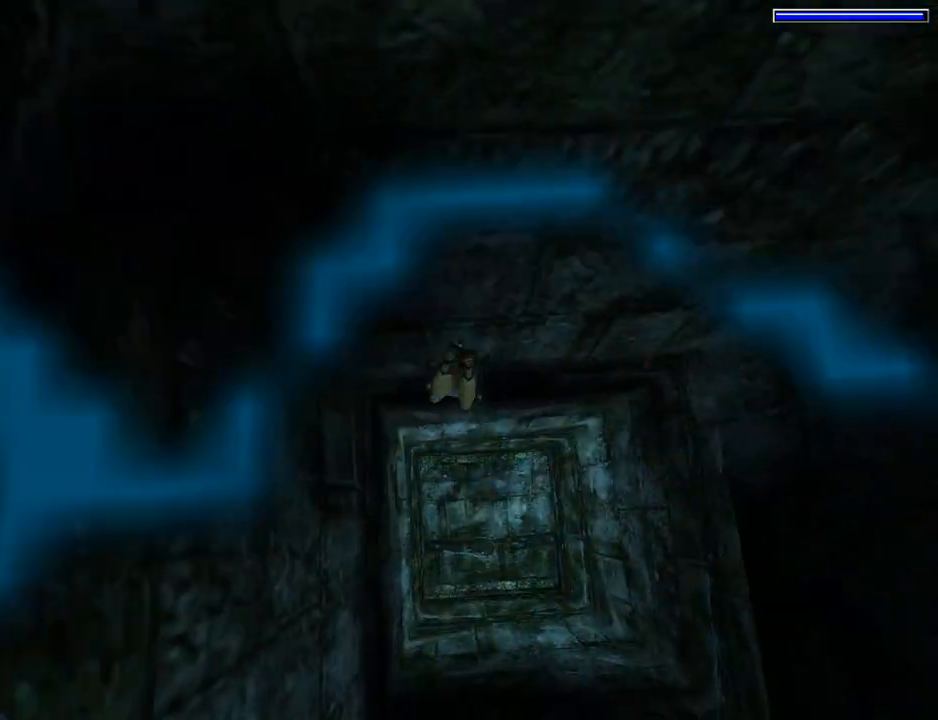
{"buttons": ["SQUARE", "DPAD_DOWN", "DPAD_RIGHT"], "left_stick": "center", "events": [[433, "DPAD_DOWN", "down"]]}
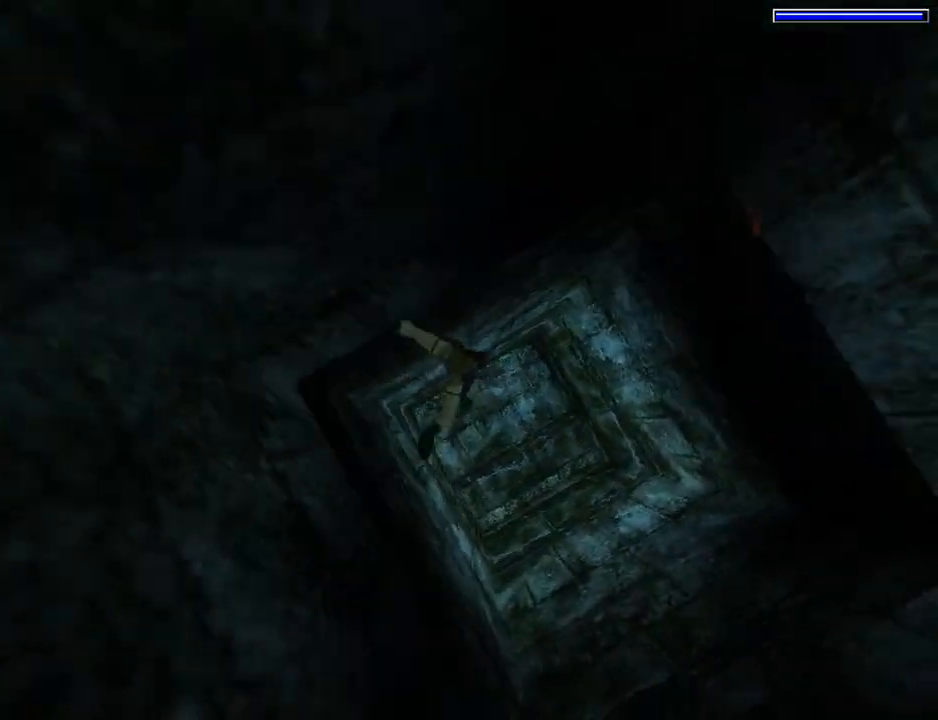
{"buttons": ["SQUARE", "DPAD_DOWN"], "left_stick": "center", "events": [[167, "DPAD_DOWN", "up"], [267, "DPAD_RIGHT", "up"], [367, "DPAD_DOWN", "down"]]}
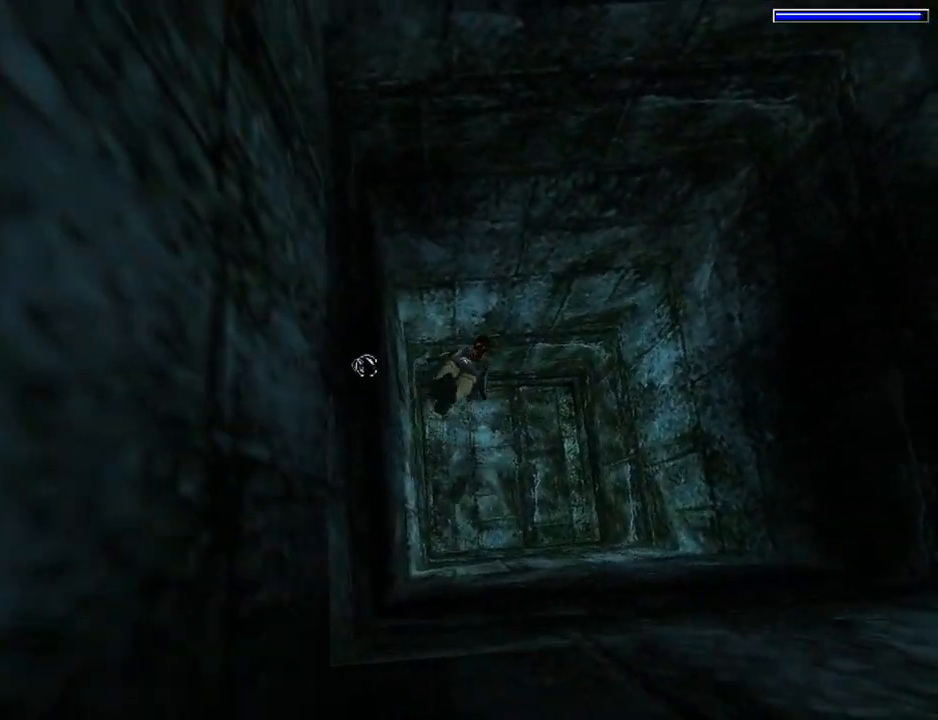
{"buttons": ["SQUARE", "DPAD_RIGHT"], "left_stick": "center", "events": [[167, "DPAD_DOWN", "up"], [367, "DPAD_RIGHT", "down"]]}
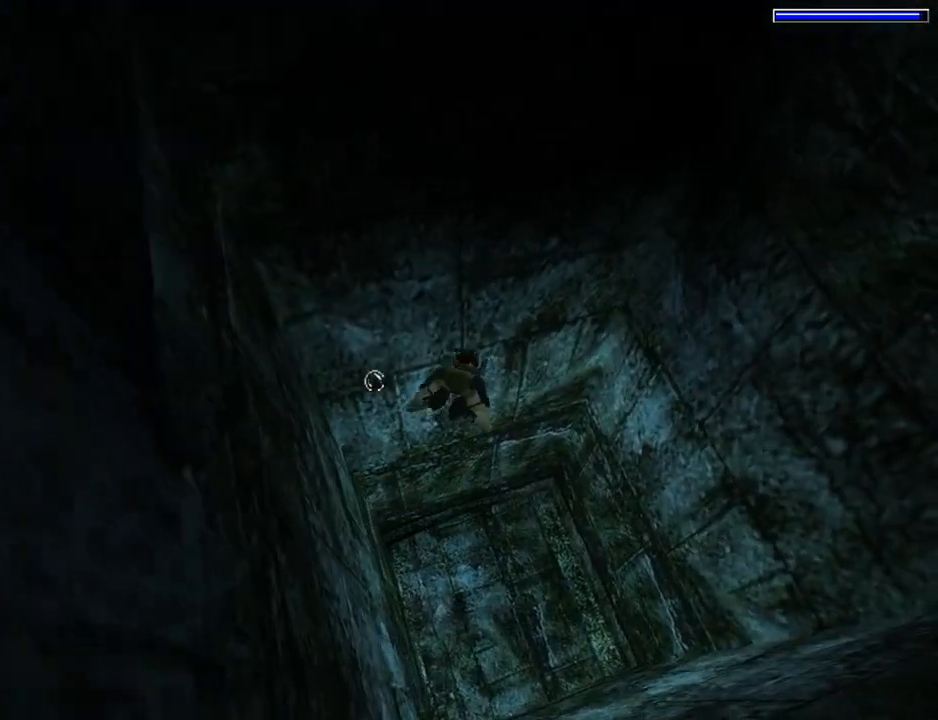
{"buttons": ["DPAD_RIGHT"], "left_stick": "center", "events": [[200, "DPAD_RIGHT", "up"], [200, "DPAD_UP", "down"], [333, "DPAD_RIGHT", "down"], [400, "DPAD_UP", "up"], [467, "SQUARE", "up"]]}
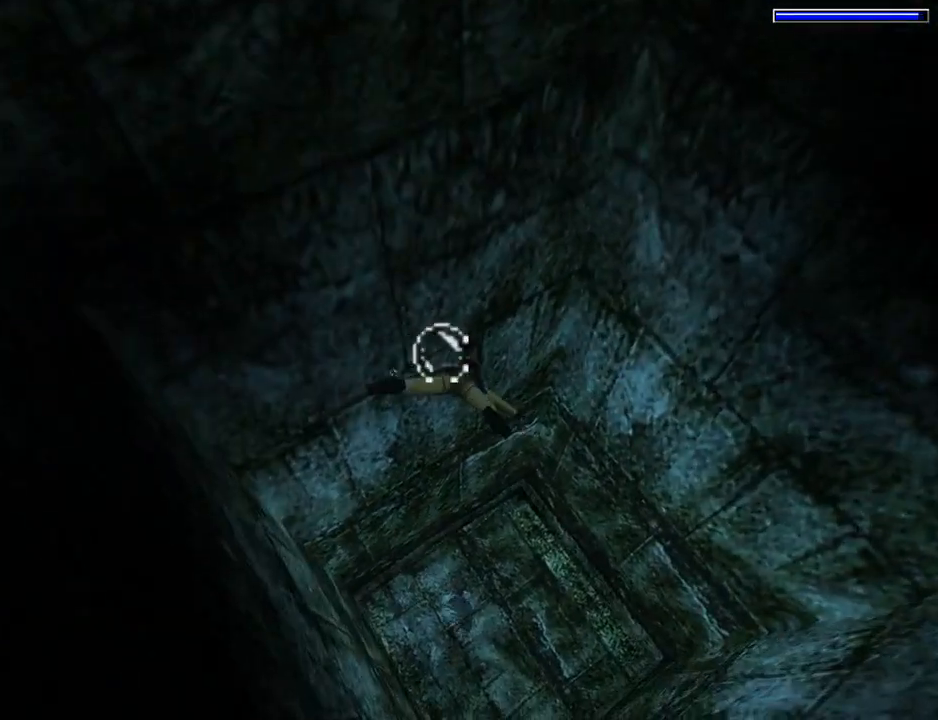
{"buttons": ["DPAD_DOWN", "DPAD_RIGHT"], "left_stick": "center", "events": [[100, "DPAD_DOWN", "down"]]}
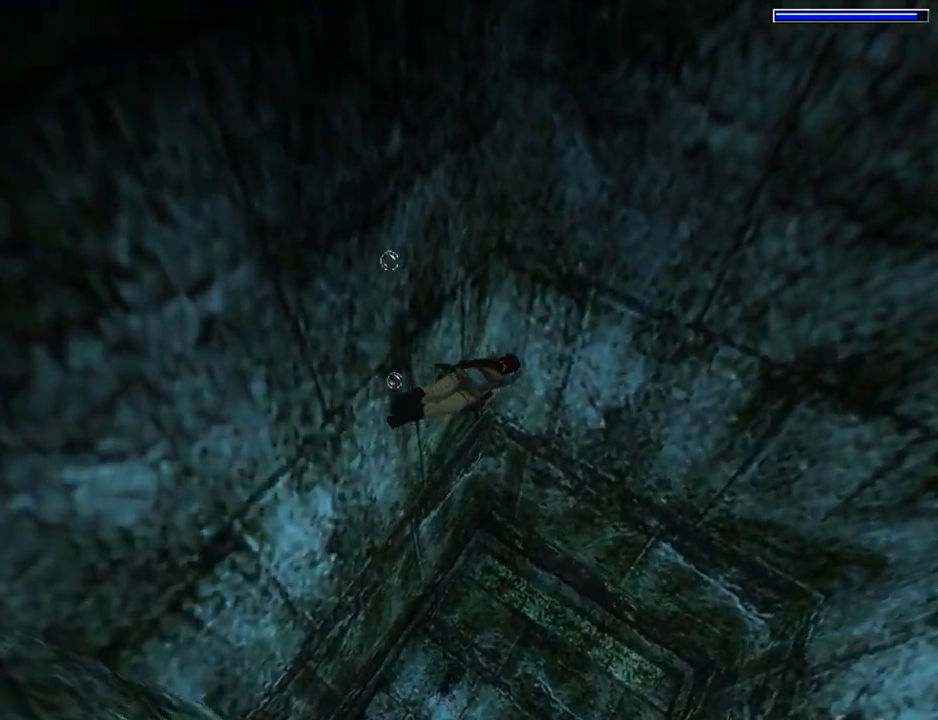
{"buttons": ["DPAD_DOWN", "DPAD_RIGHT"], "left_stick": "center", "events": []}
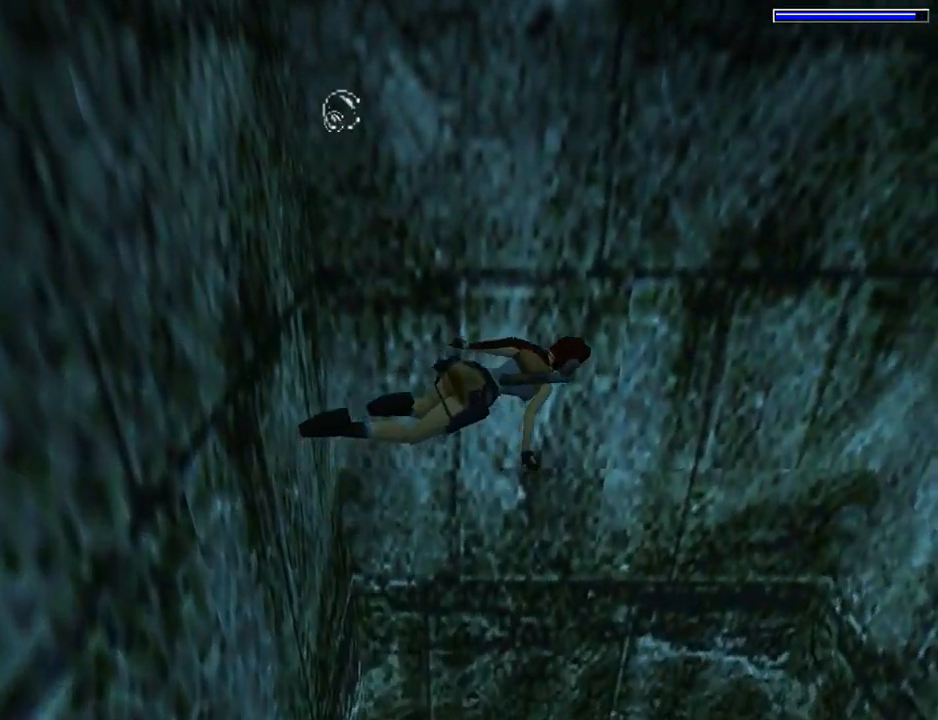
{"buttons": ["SQUARE", "DPAD_DOWN", "DPAD_RIGHT"], "left_stick": "center", "events": [[333, "SQUARE", "down"]]}
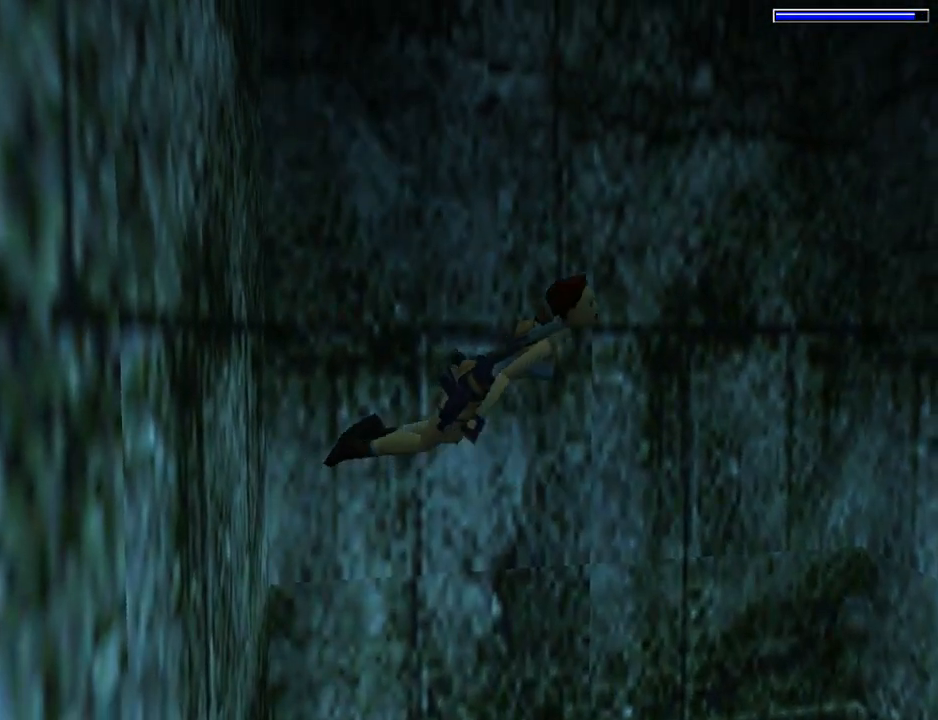
{"buttons": ["SQUARE"], "left_stick": "center", "events": [[433, "DPAD_DOWN", "up"], [500, "DPAD_RIGHT", "up"]]}
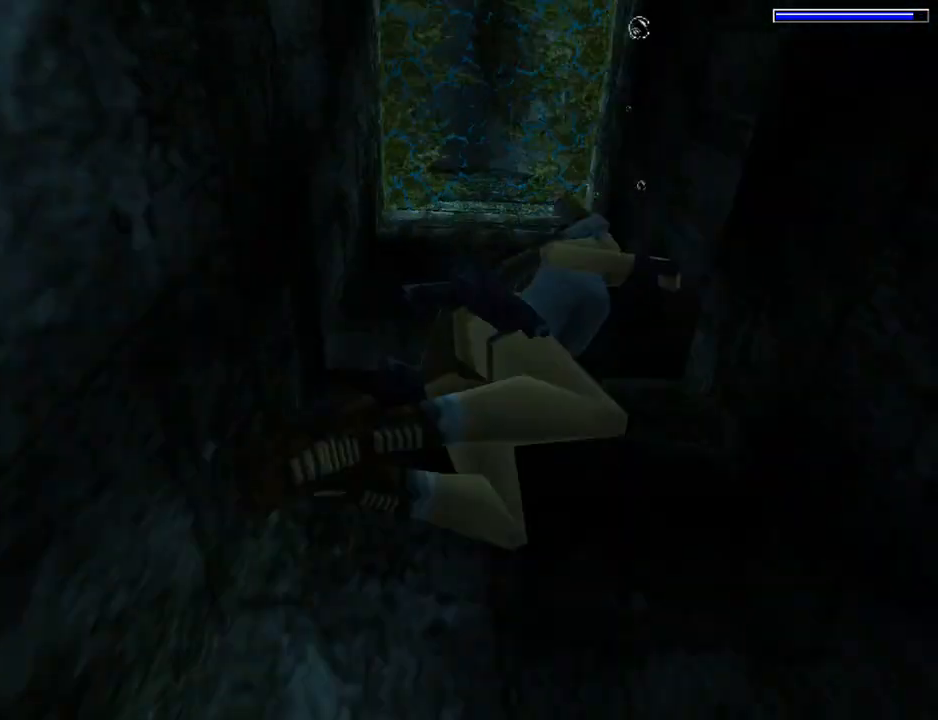
{"buttons": [], "left_stick": "center", "events": [[67, "SQUARE", "up"], [100, "DPAD_LEFT", "down"], [467, "DPAD_LEFT", "up"]]}
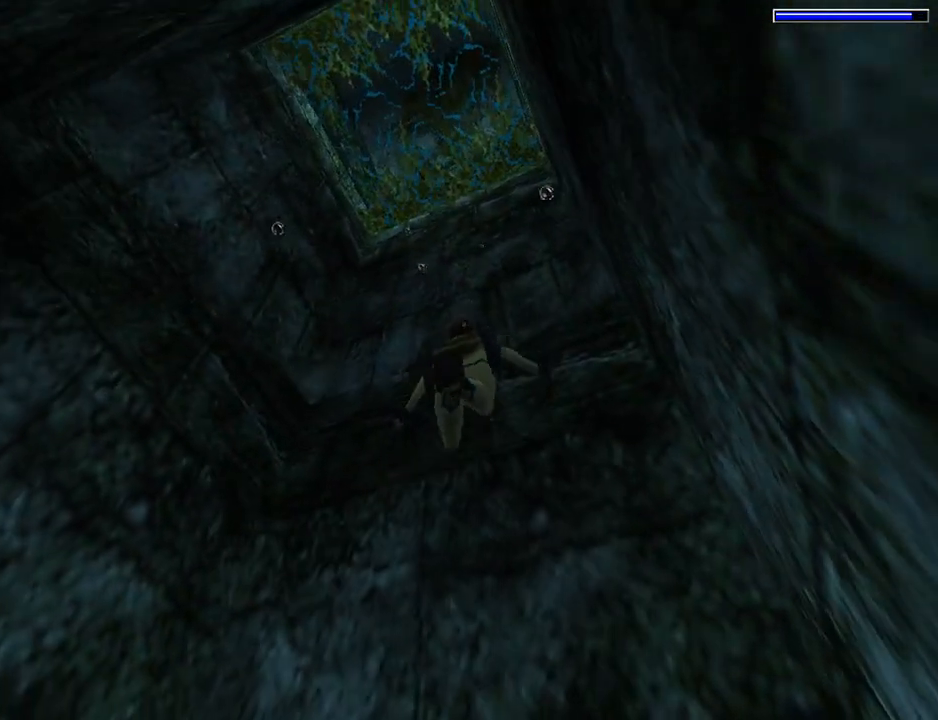
{"buttons": ["DPAD_LEFT"], "left_stick": "center", "events": [[233, "DPAD_LEFT", "down"]]}
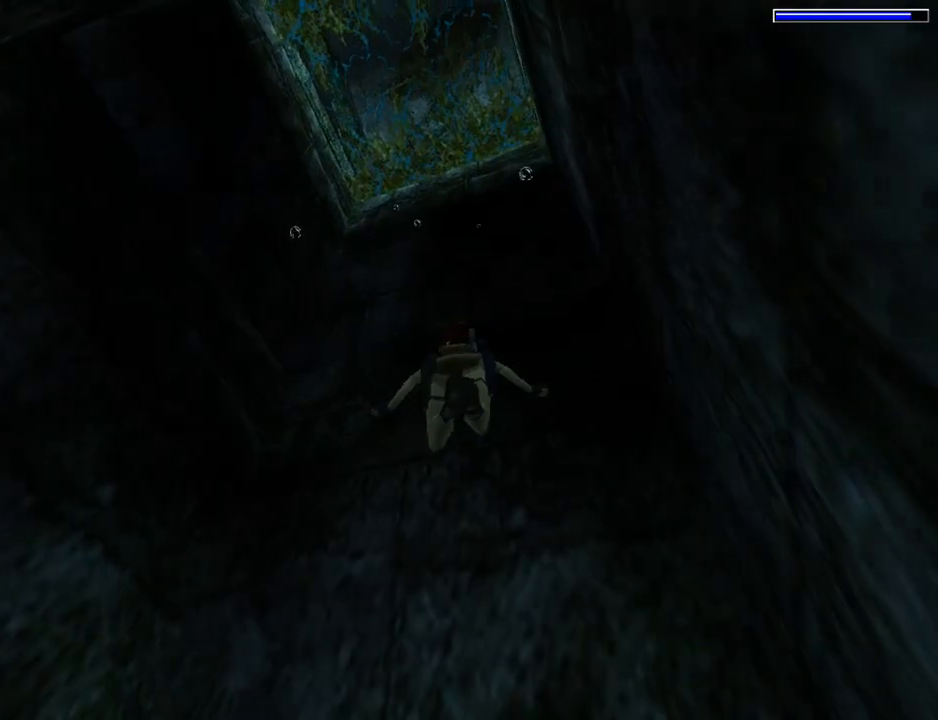
{"buttons": ["DPAD_UP", "DPAD_LEFT"], "left_stick": "center", "events": [[367, "DPAD_UP", "down"]]}
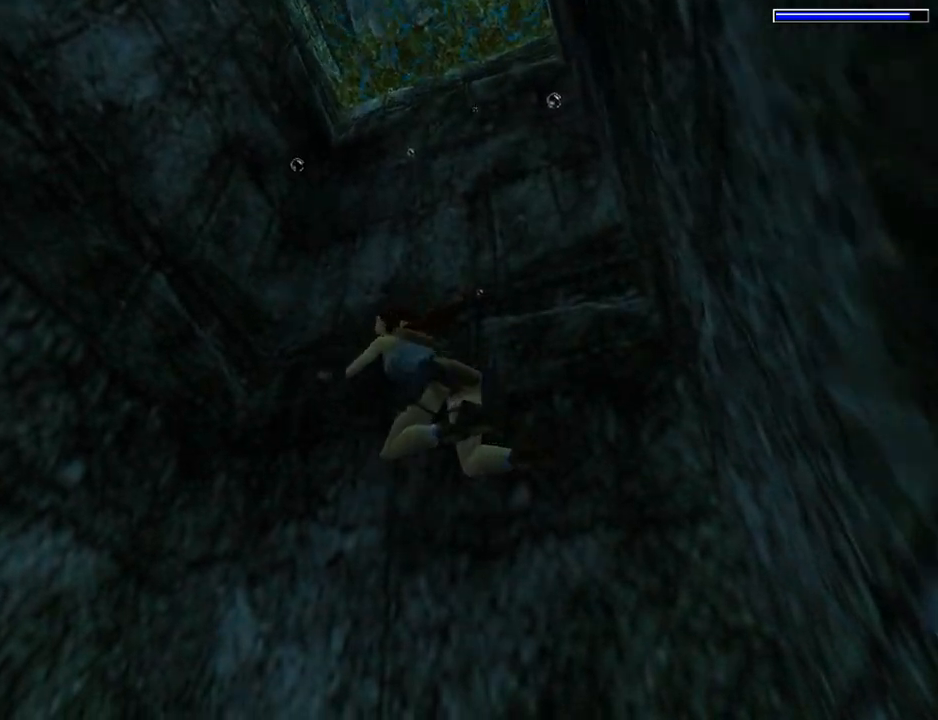
{"buttons": ["SQUARE", "DPAD_UP", "DPAD_LEFT"], "left_stick": "center", "events": [[400, "SQUARE", "down"]]}
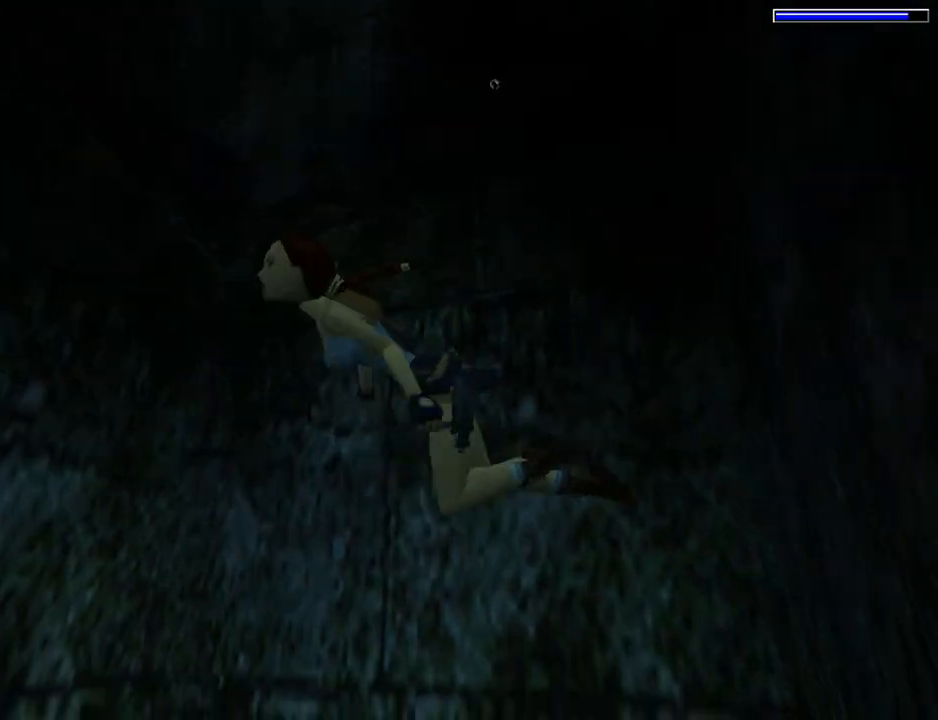
{"buttons": ["SQUARE", "DPAD_UP", "DPAD_LEFT"], "left_stick": "center", "events": []}
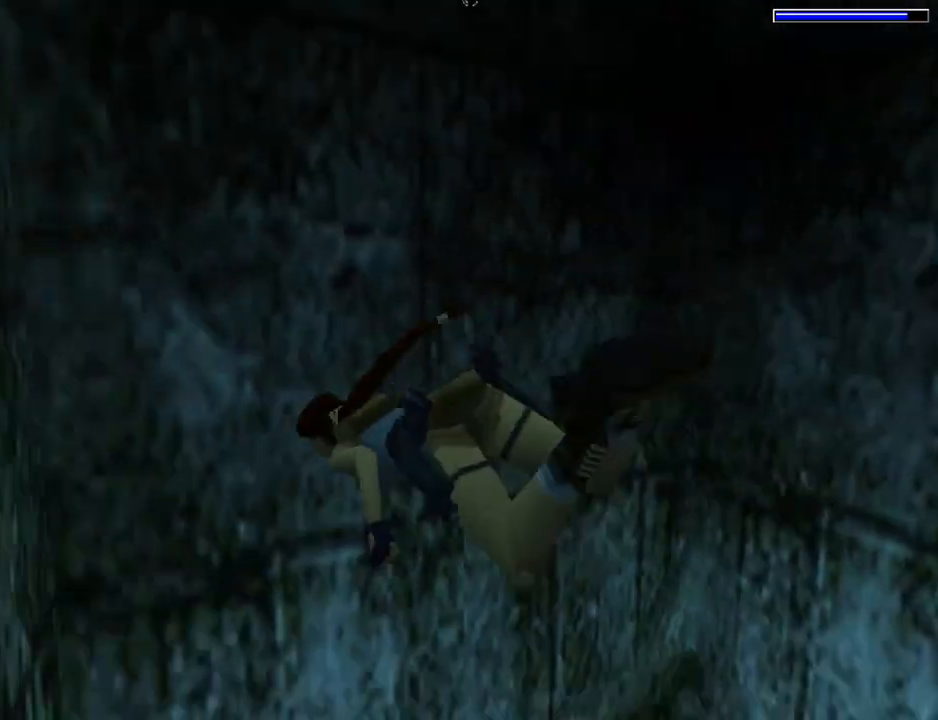
{"buttons": ["SQUARE", "DPAD_UP", "DPAD_LEFT"], "left_stick": "center", "events": []}
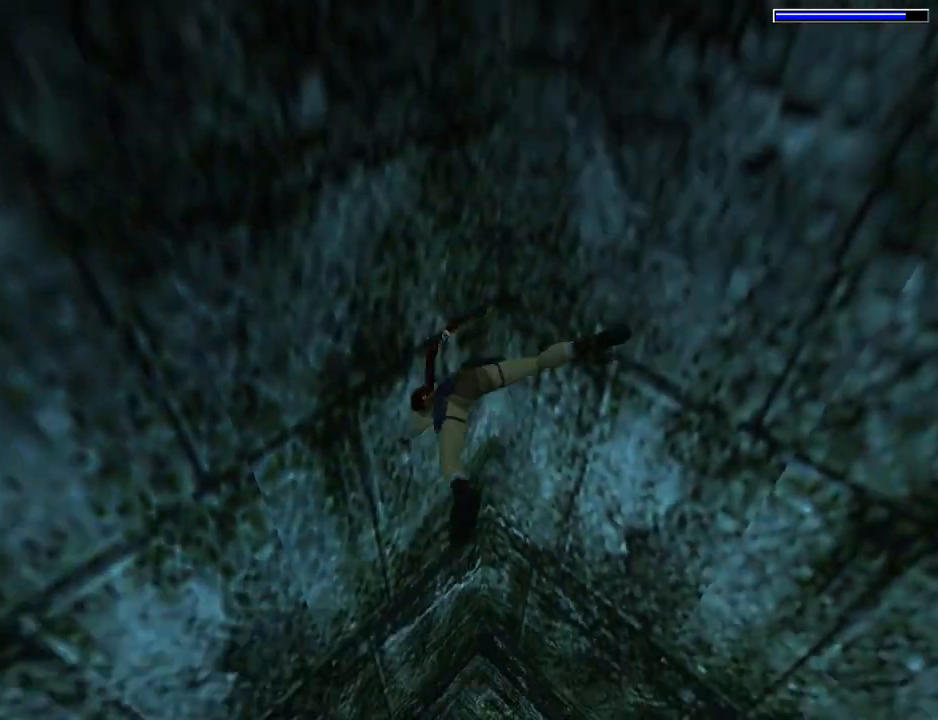
{"buttons": ["SQUARE", "DPAD_UP", "DPAD_LEFT"], "left_stick": "center", "events": []}
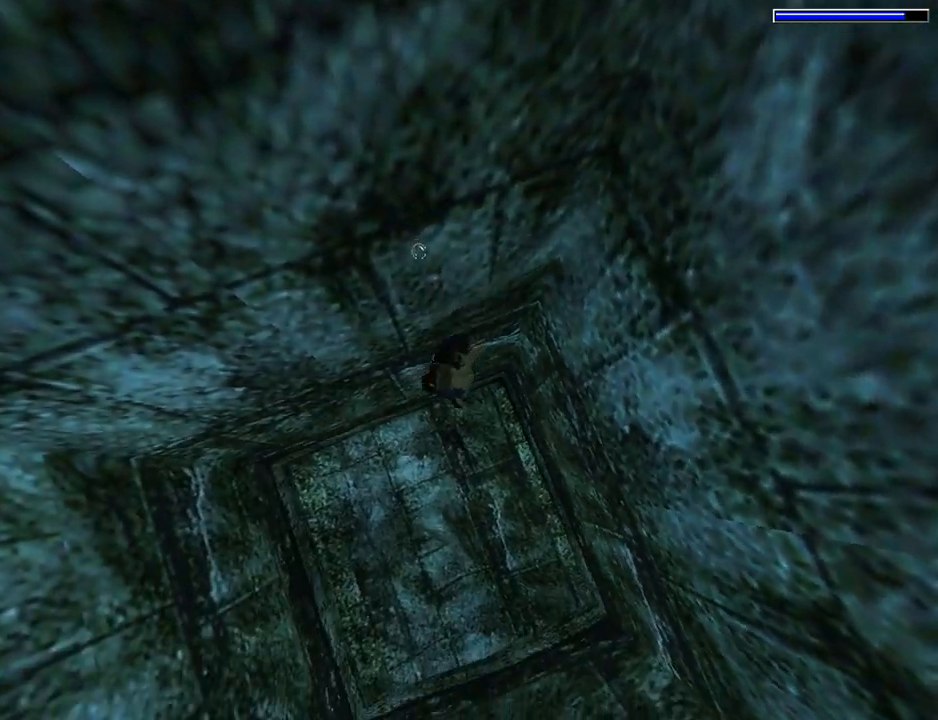
{"buttons": ["SQUARE", "DPAD_LEFT"], "left_stick": "center", "events": [[233, "DPAD_UP", "up"]]}